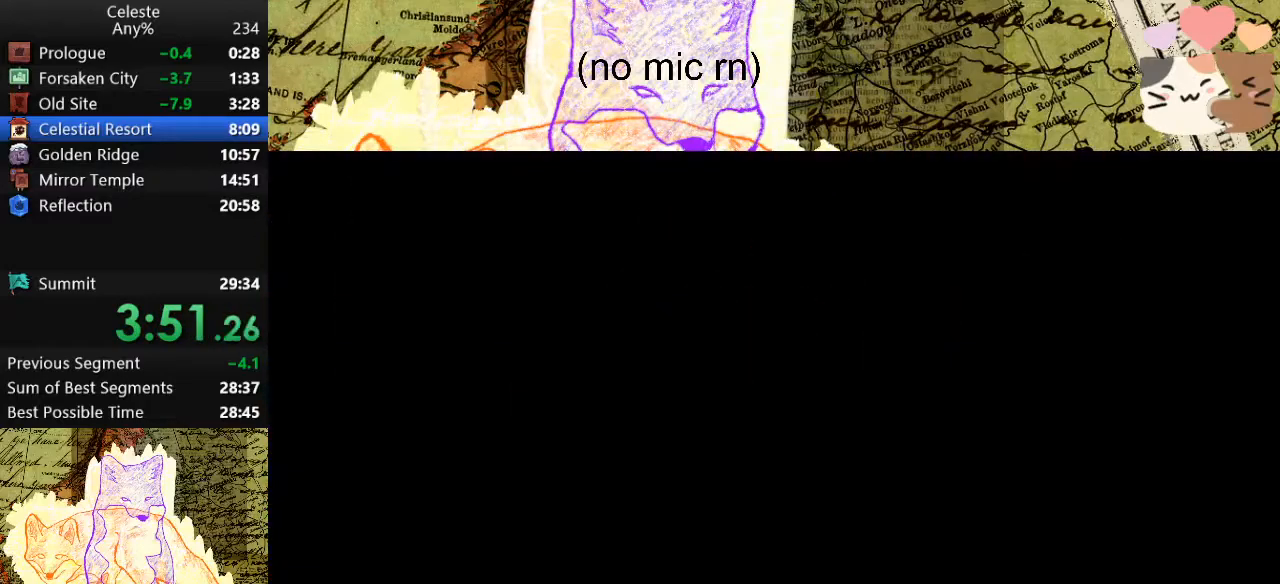
Gameplay with keyboard; each line is a JSON object with the keys held at the frame after it. "events" lists presses ("down") and releases ("up") of "a", "d", "dash", "demo", "grab", "jump", "map", "menu", "s", "space" and "w" between this image and that frame as [ms after this image, input, new state], when the widget could be followed in between. No other keys are recorded. Mouse input is not recorded. Key names are as the overlay labels them; some are game actions (e.g. jump) rather than physical keys.
{"keys": [], "events": []}
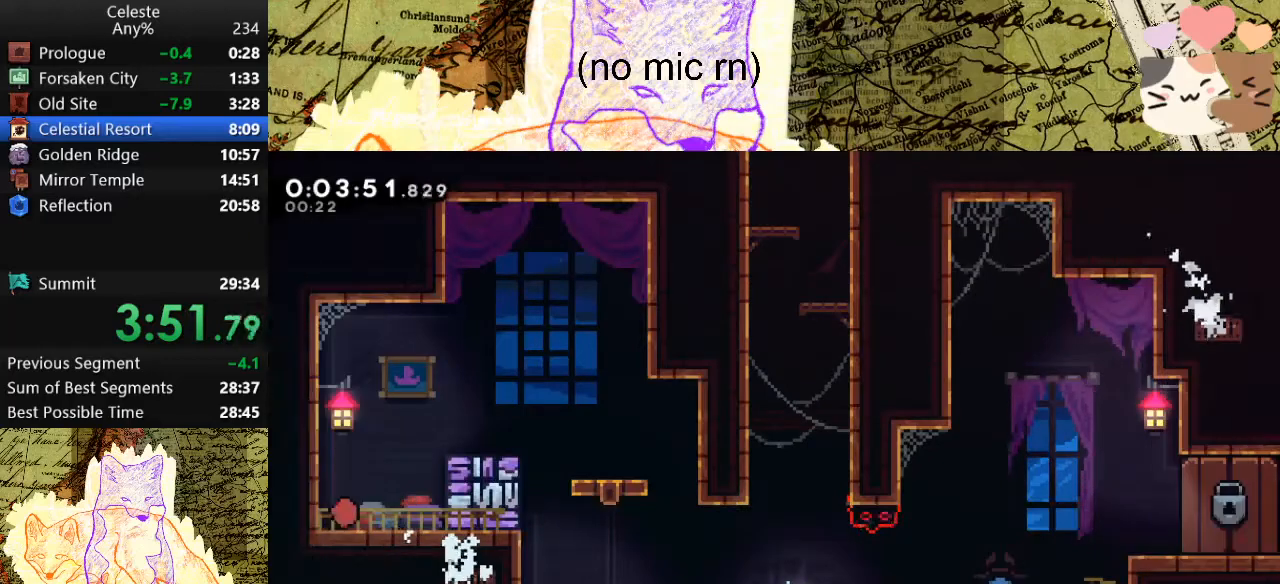
{"keys": ["d", "space"], "events": [[33, "d", "down"], [33, "space", "down"], [267, "demo", "down"], [333, "space", "up"], [467, "demo", "up"], [467, "space", "down"]]}
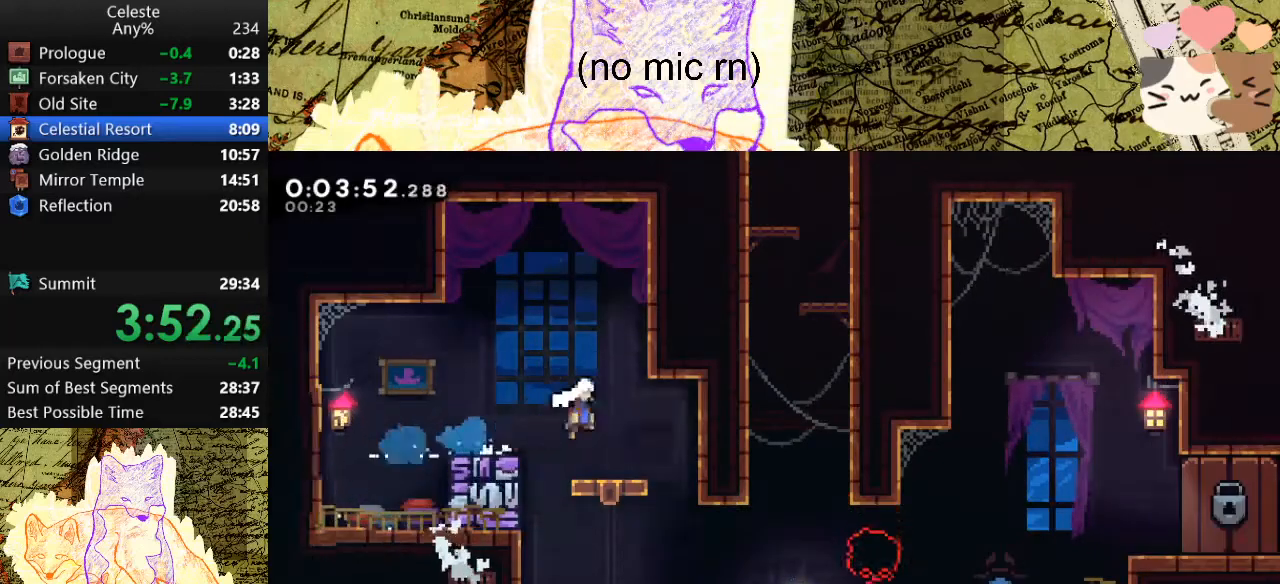
{"keys": ["d", "grab", "s"], "events": [[67, "space", "up"], [300, "grab", "down"], [300, "s", "down"]]}
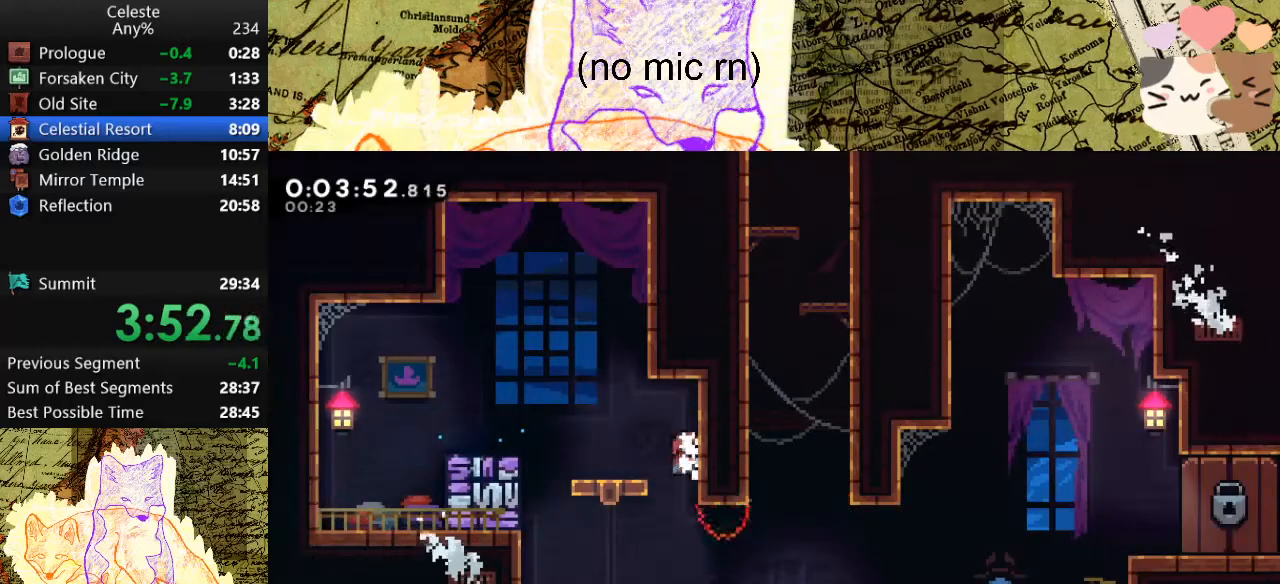
{"keys": ["d", "grab"], "events": [[167, "s", "up"]]}
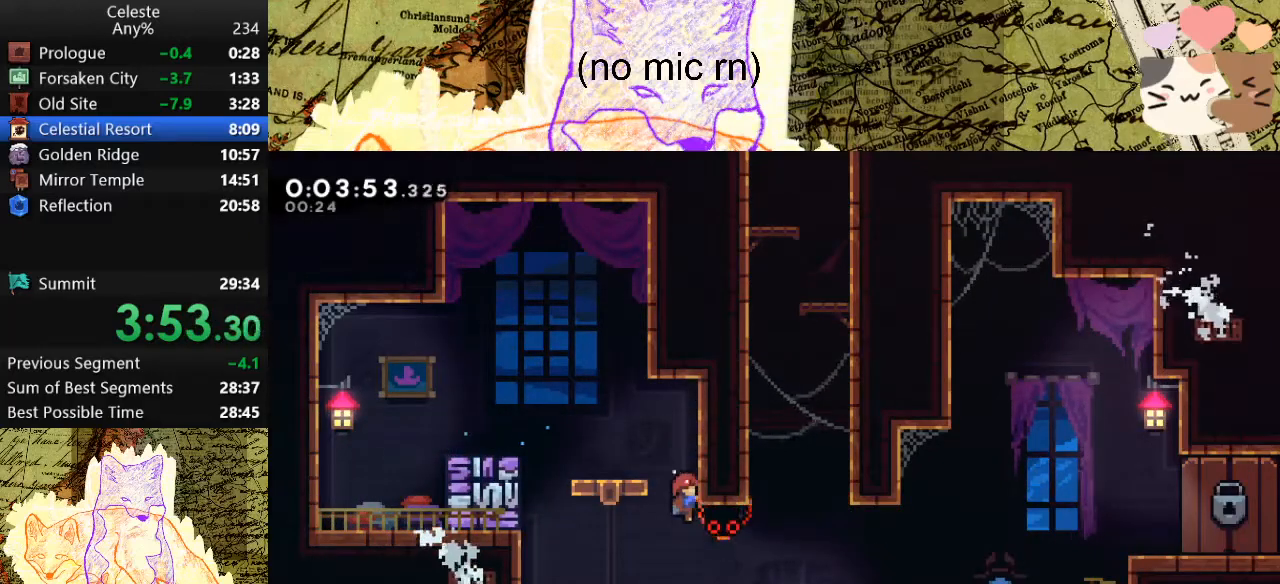
{"keys": ["d", "grab", "space"], "events": [[300, "demo", "down"], [467, "demo", "up"], [467, "space", "down"]]}
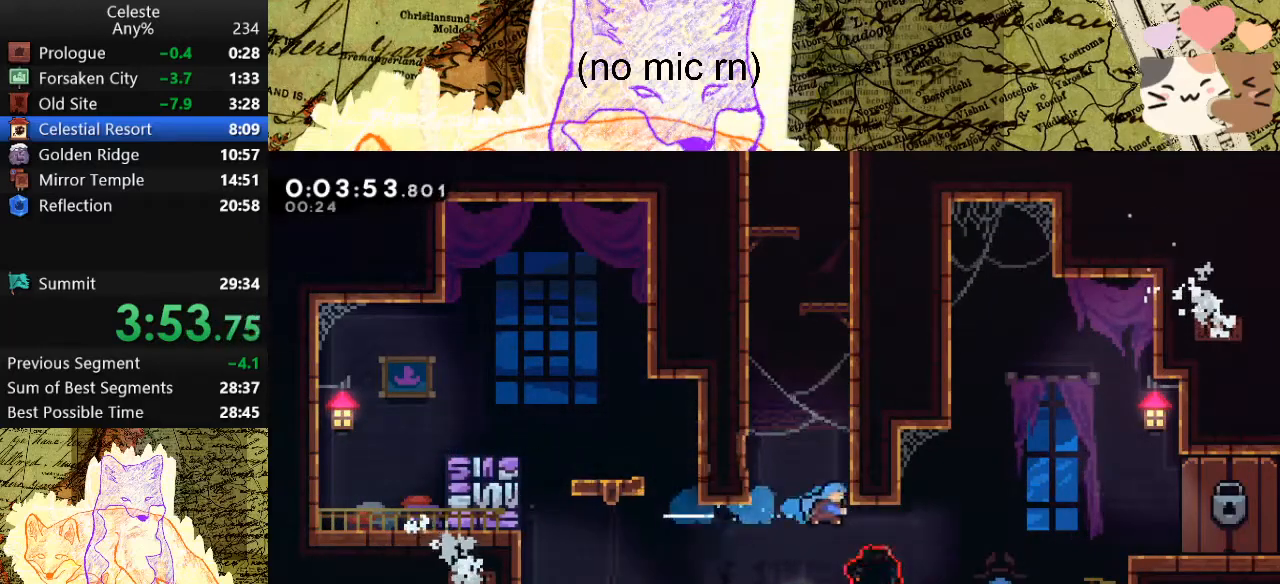
{"keys": ["d", "grab", "jump", "space"], "events": [[133, "jump", "down"], [233, "space", "up"], [367, "jump", "up"], [367, "space", "down"], [500, "jump", "down"]]}
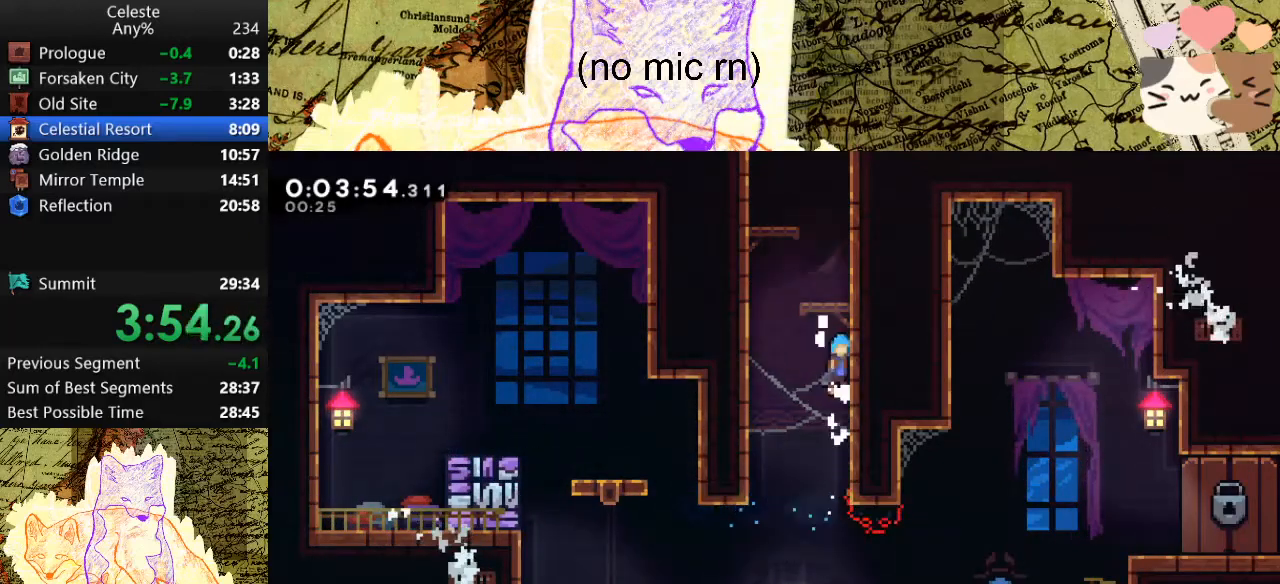
{"keys": ["dash", "grab", "w"], "events": [[333, "d", "up"], [333, "jump", "up"], [333, "space", "up"], [333, "w", "down"], [467, "dash", "down"]]}
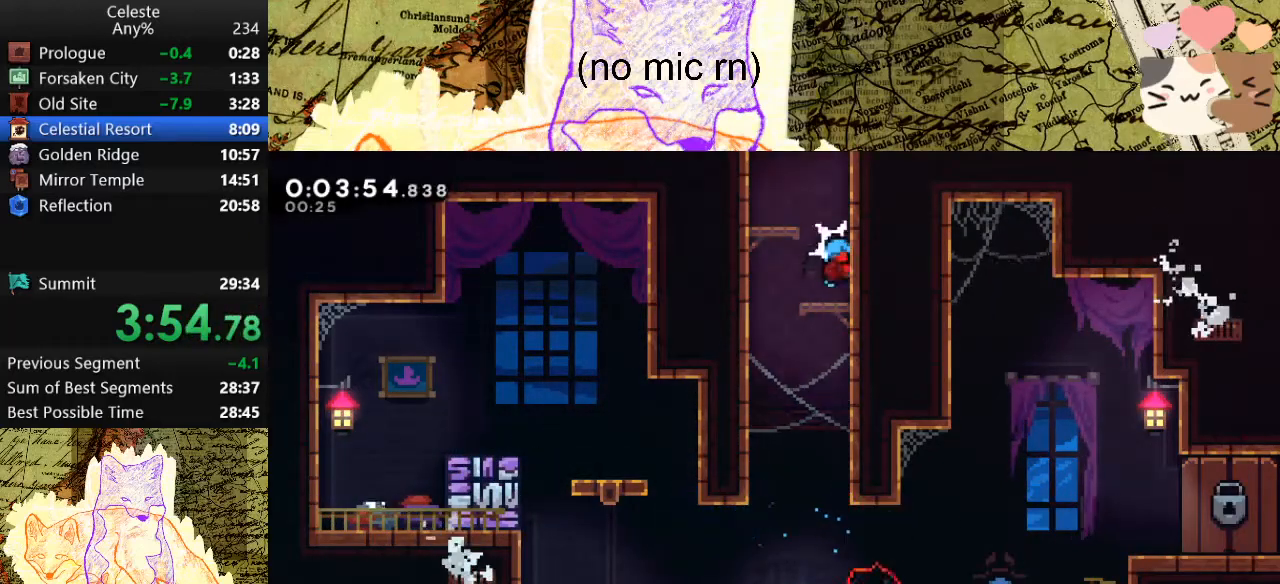
{"keys": ["dash", "w"], "events": [[100, "dash", "up"], [167, "grab", "up"], [200, "w", "up"], [333, "w", "down"], [433, "dash", "down"]]}
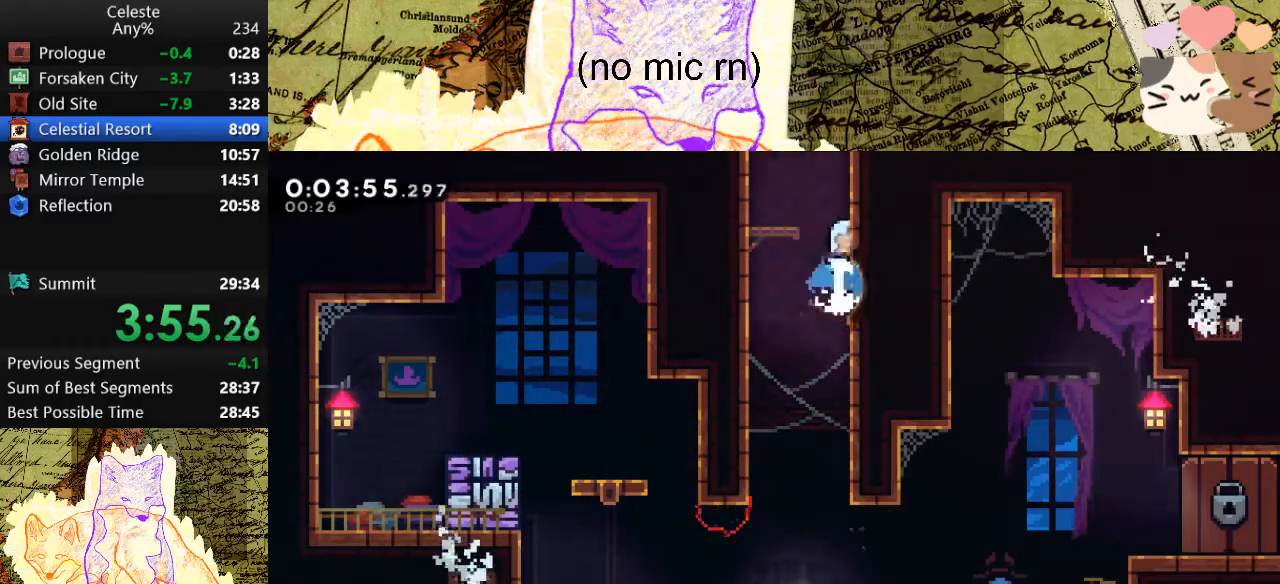
{"keys": ["a", "space"], "events": [[33, "a", "down"], [33, "w", "up"], [100, "dash", "up"], [100, "space", "down"]]}
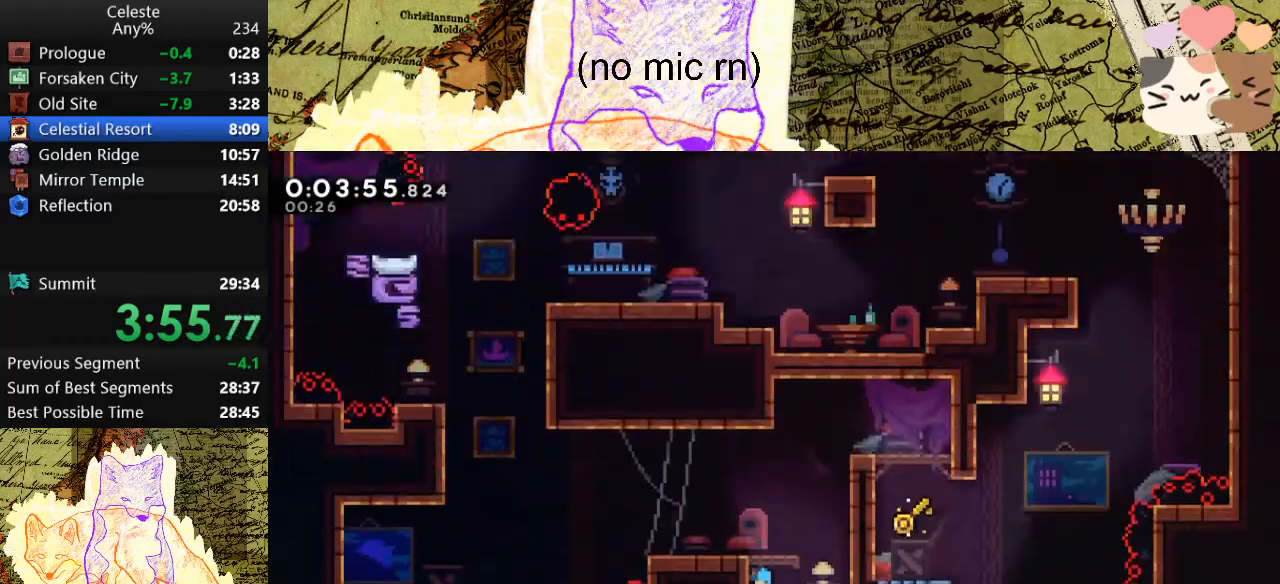
{"keys": ["a", "space"], "events": []}
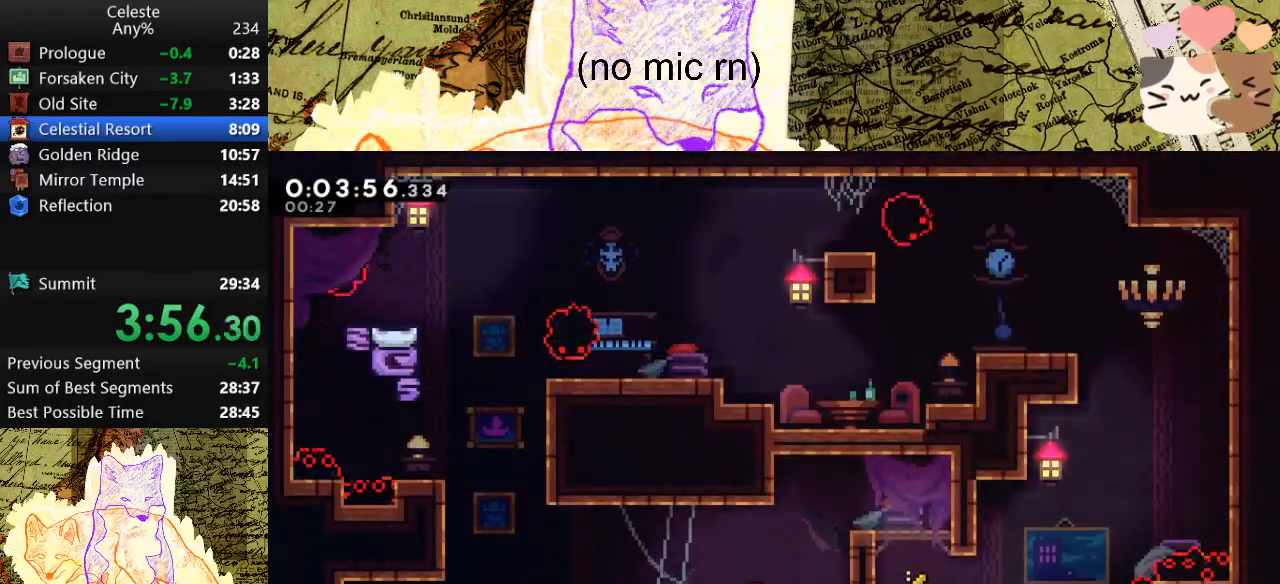
{"keys": ["a", "dash", "grab", "w"], "events": [[33, "s", "down"], [67, "grab", "down"], [133, "dash", "down"], [167, "space", "up"], [233, "s", "up"], [300, "dash", "up"], [300, "space", "down"], [300, "w", "down"], [400, "dash", "down"], [467, "space", "up"]]}
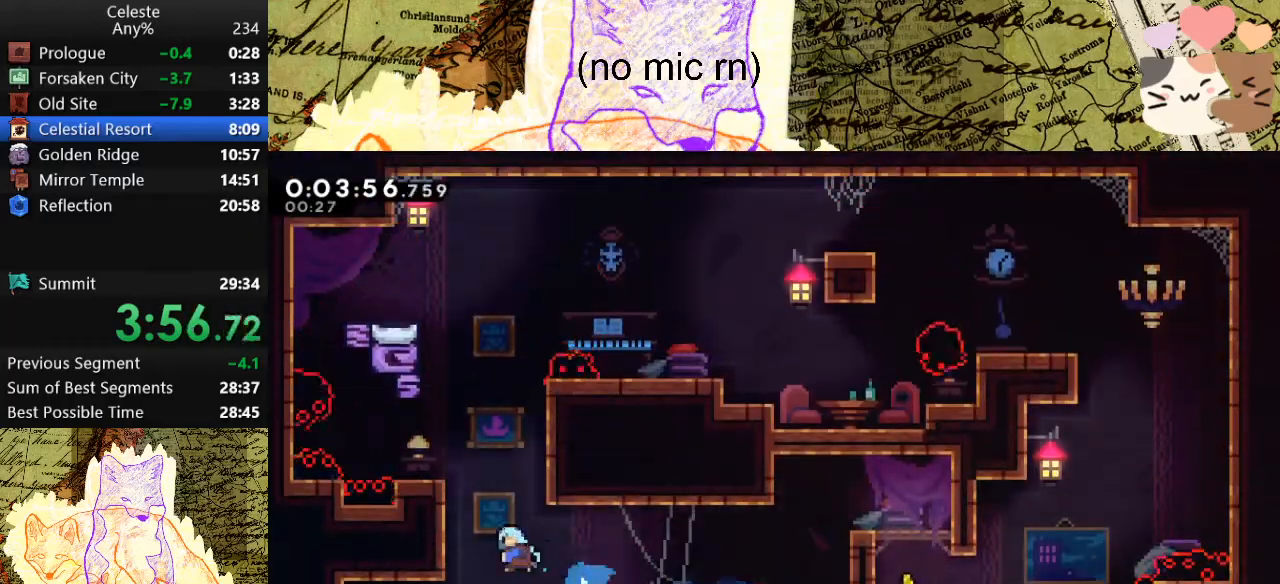
{"keys": ["d", "grab", "space", "w"], "events": [[100, "a", "up"], [100, "d", "down"], [100, "dash", "up"], [133, "space", "down"], [300, "space", "up"], [400, "space", "down"]]}
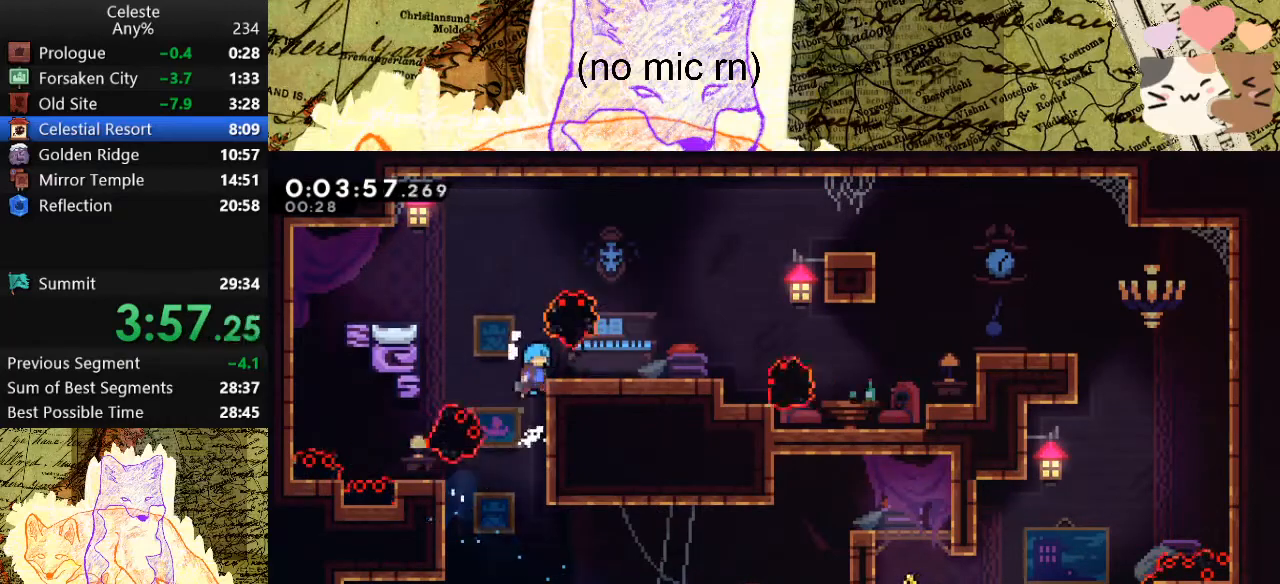
{"keys": ["d", "s", "space"], "events": [[67, "w", "up"], [167, "space", "up"], [200, "grab", "up"], [200, "s", "down"], [267, "dash", "down"], [467, "dash", "up"], [500, "space", "down"]]}
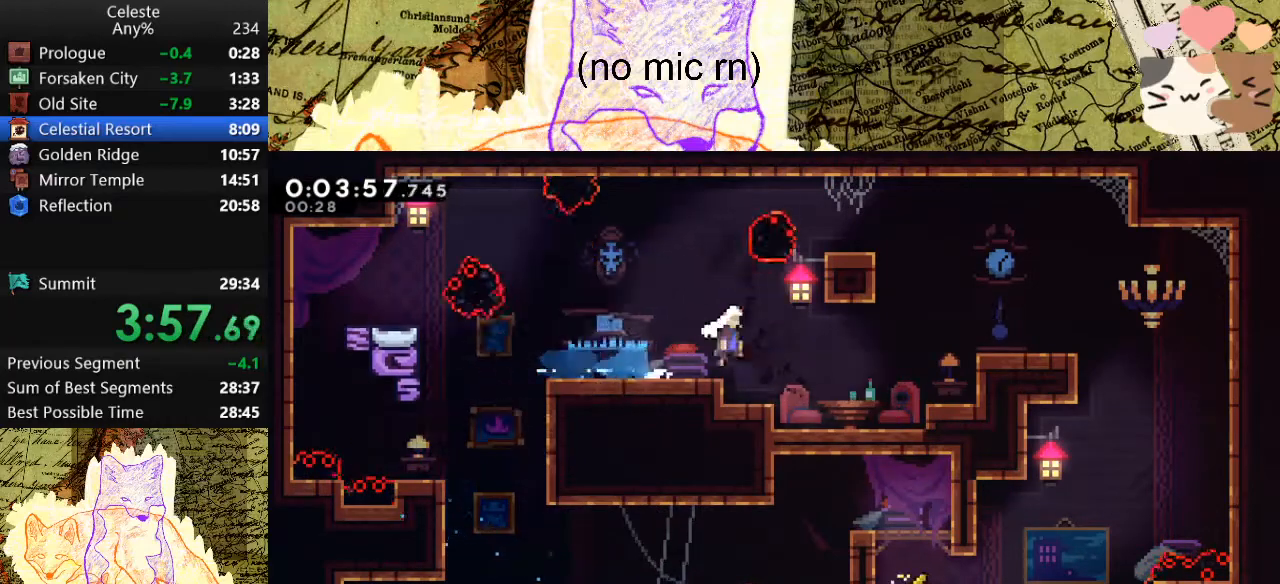
{"keys": ["d", "s"], "events": [[233, "space", "up"]]}
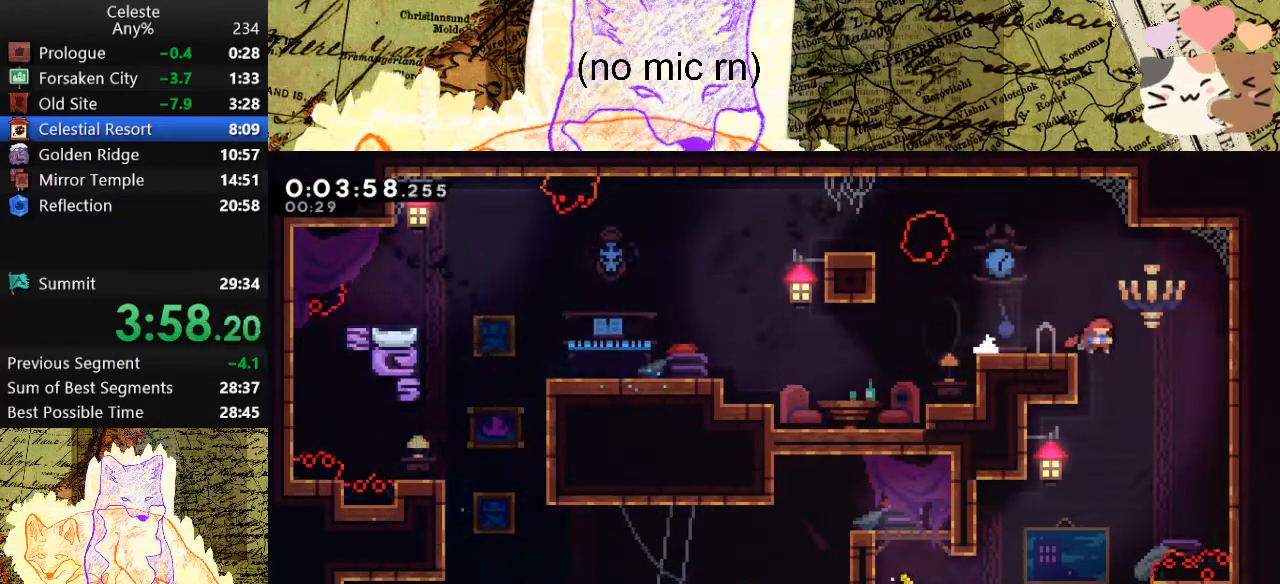
{"keys": ["a", "s"], "events": [[133, "a", "down"], [133, "d", "up"], [167, "dash", "down"], [300, "dash", "up"]]}
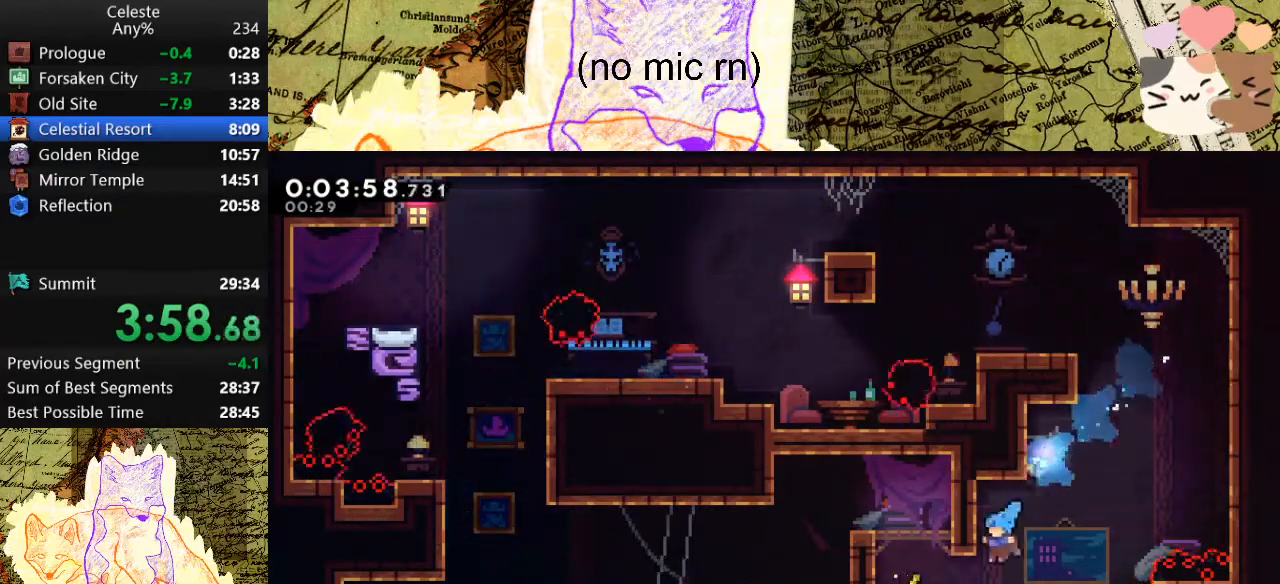
{"keys": ["a", "s", "space"], "events": [[233, "space", "down"], [333, "space", "up"], [433, "space", "down"]]}
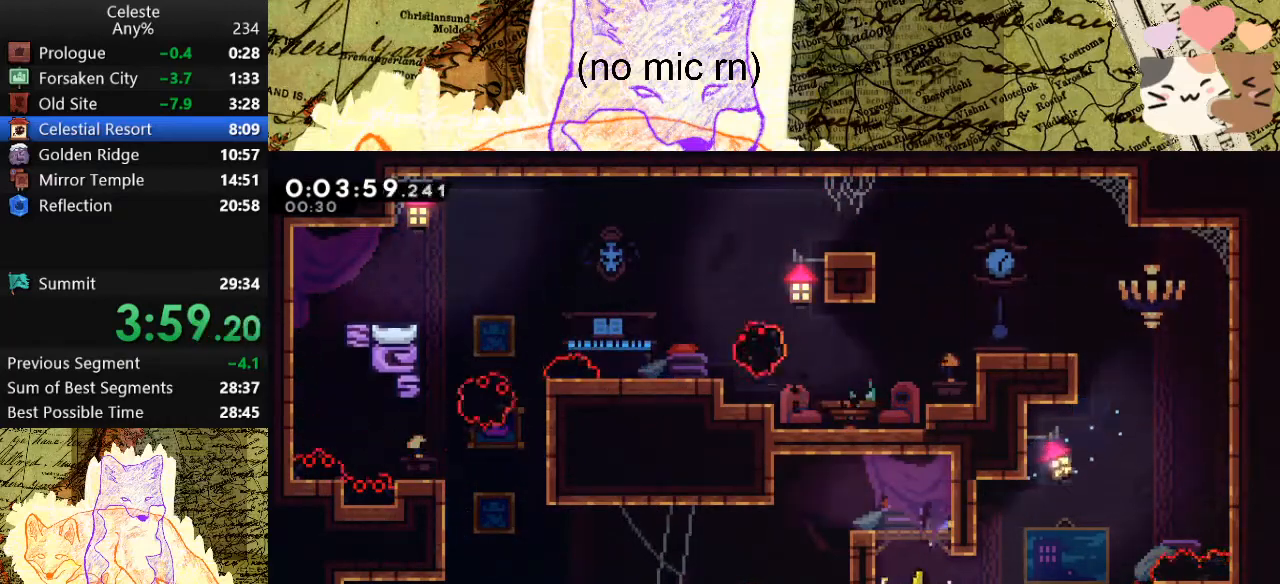
{"keys": ["a"], "events": [[67, "dash", "down"], [100, "space", "up"], [200, "a", "up"], [267, "dash", "up"], [300, "dash", "down"], [500, "a", "down"], [500, "dash", "up"], [500, "s", "up"]]}
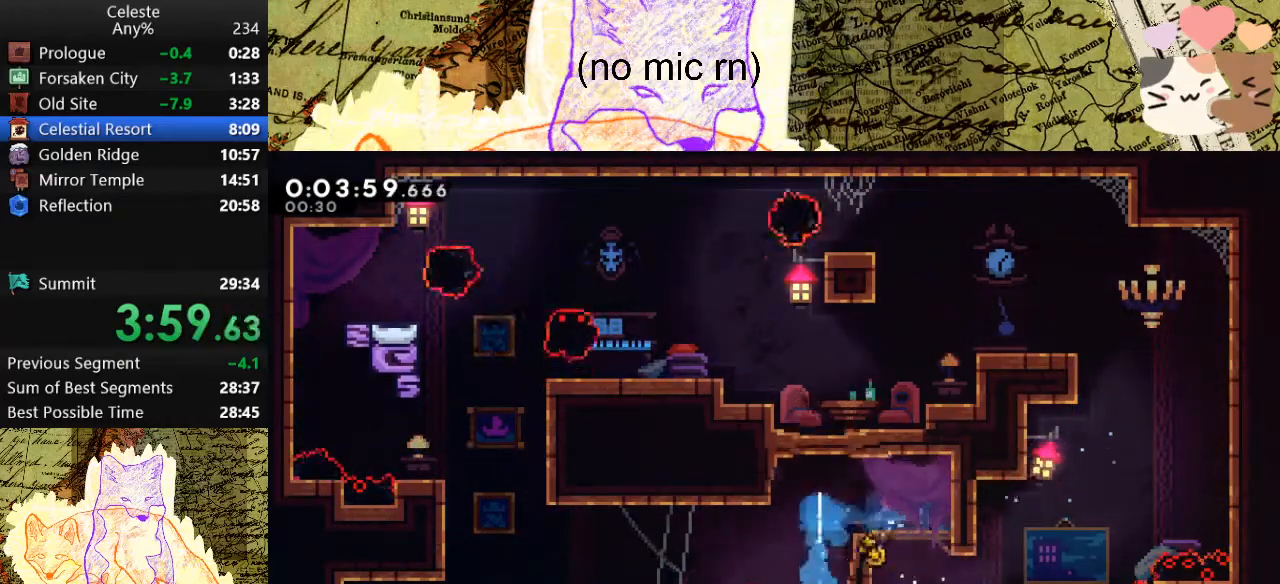
{"keys": ["a"], "events": [[233, "a", "up"], [233, "s", "down"], [267, "d", "down"], [267, "dash", "down"], [367, "a", "down"], [400, "d", "up"], [400, "s", "up"], [467, "dash", "up"]]}
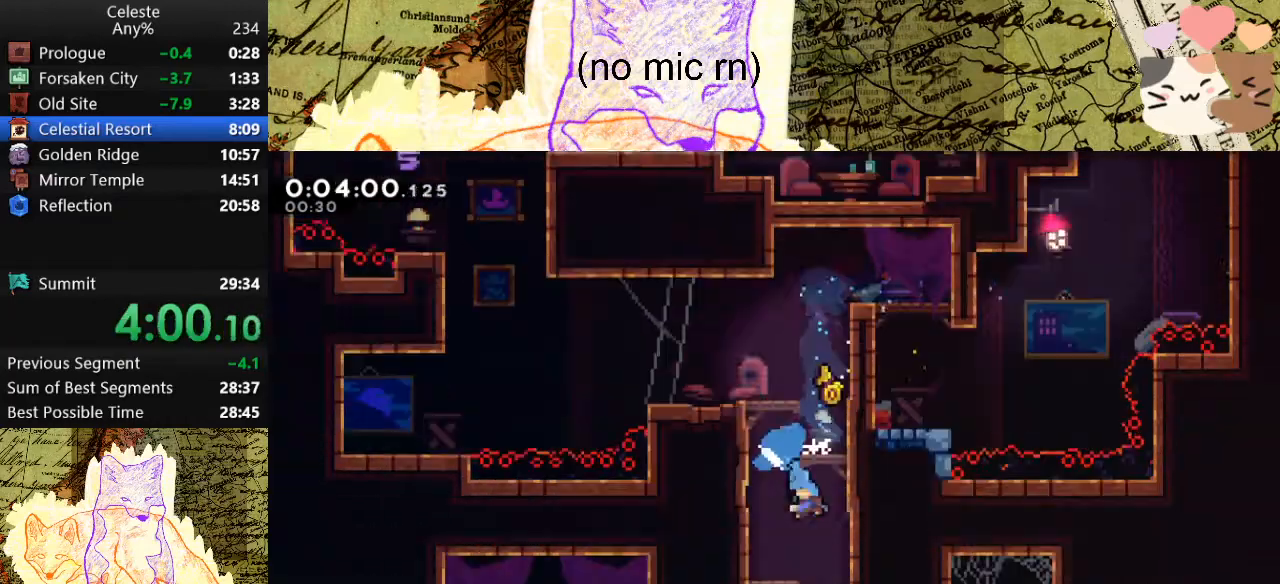
{"keys": ["a"], "events": []}
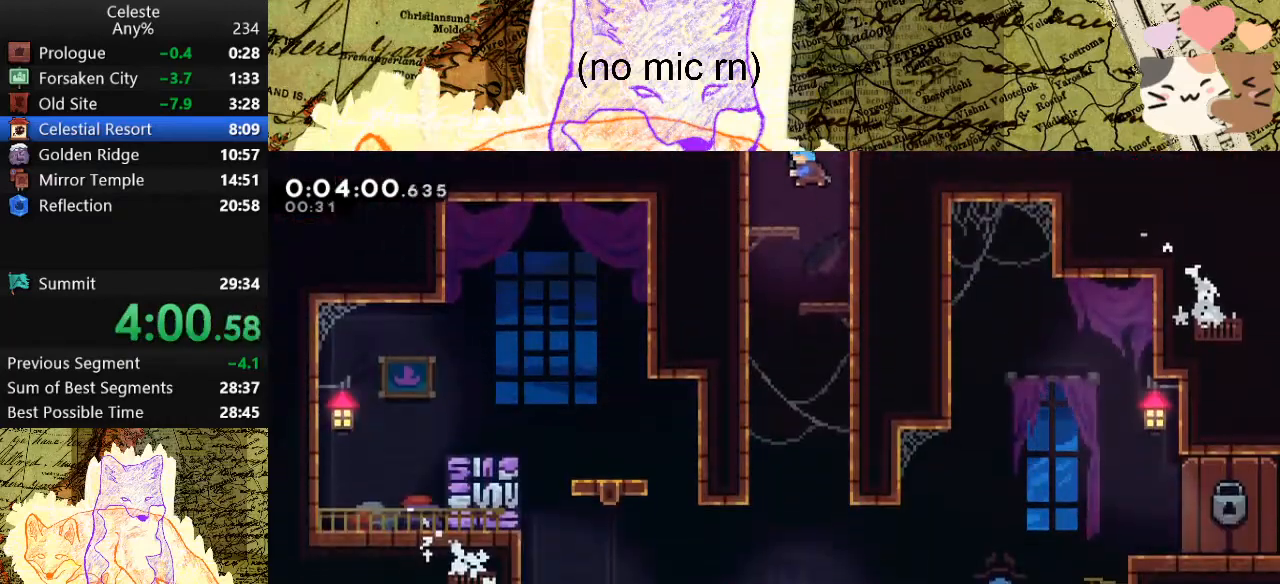
{"keys": ["d", "s"], "events": [[333, "s", "down"], [367, "d", "down"], [433, "a", "up"]]}
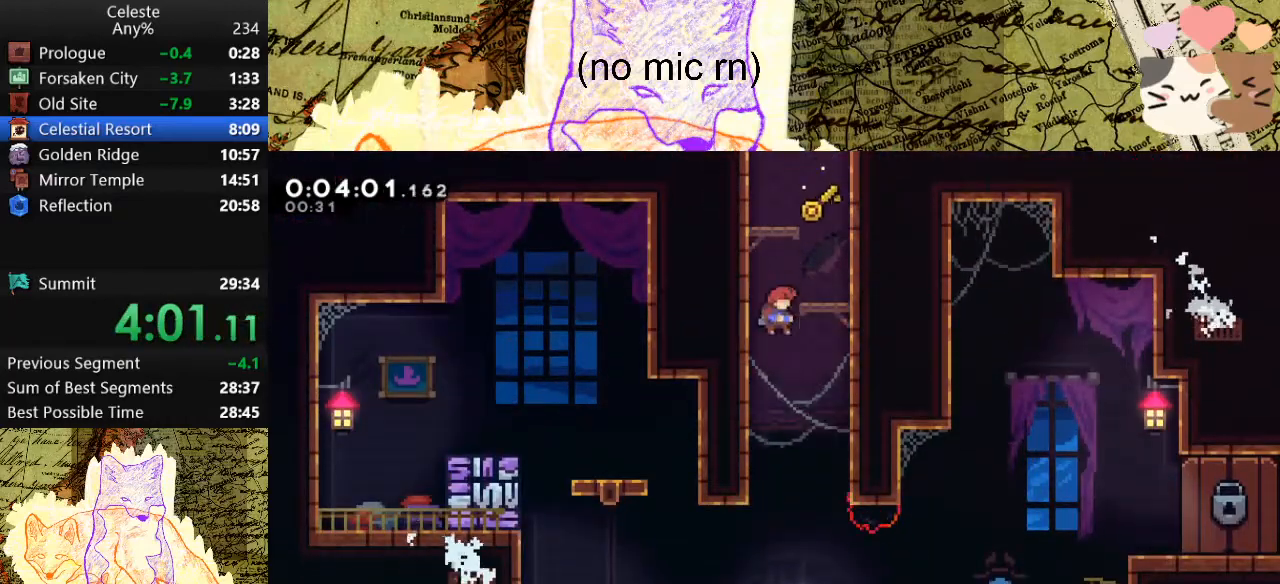
{"keys": ["d", "demo", "grab"], "events": [[400, "grab", "down"], [433, "demo", "down"], [433, "s", "up"]]}
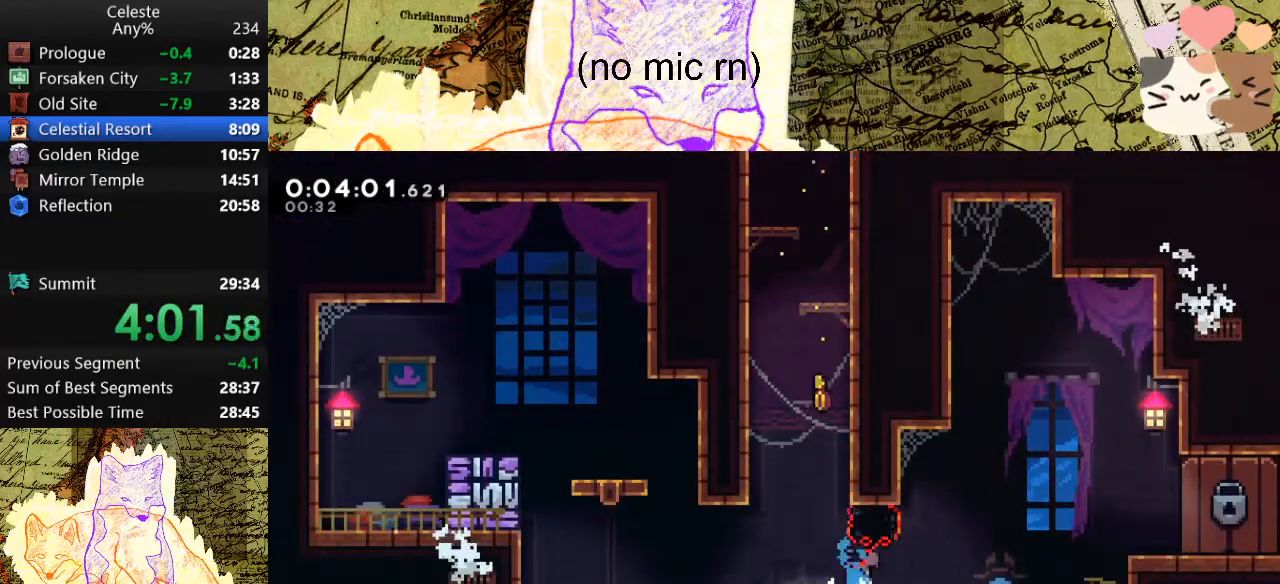
{"keys": ["d", "grab", "jump", "space"], "events": [[133, "demo", "up"], [267, "space", "down"], [433, "jump", "down"]]}
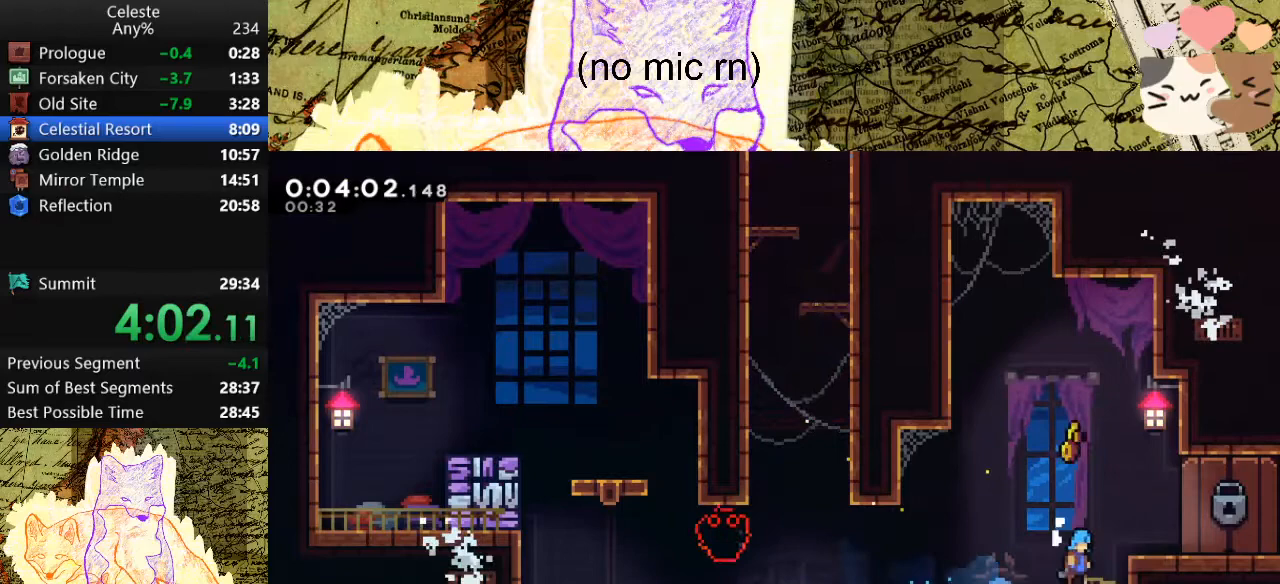
{"keys": ["d", "s"], "events": [[367, "jump", "up"], [367, "s", "down"], [367, "space", "up"], [400, "grab", "up"]]}
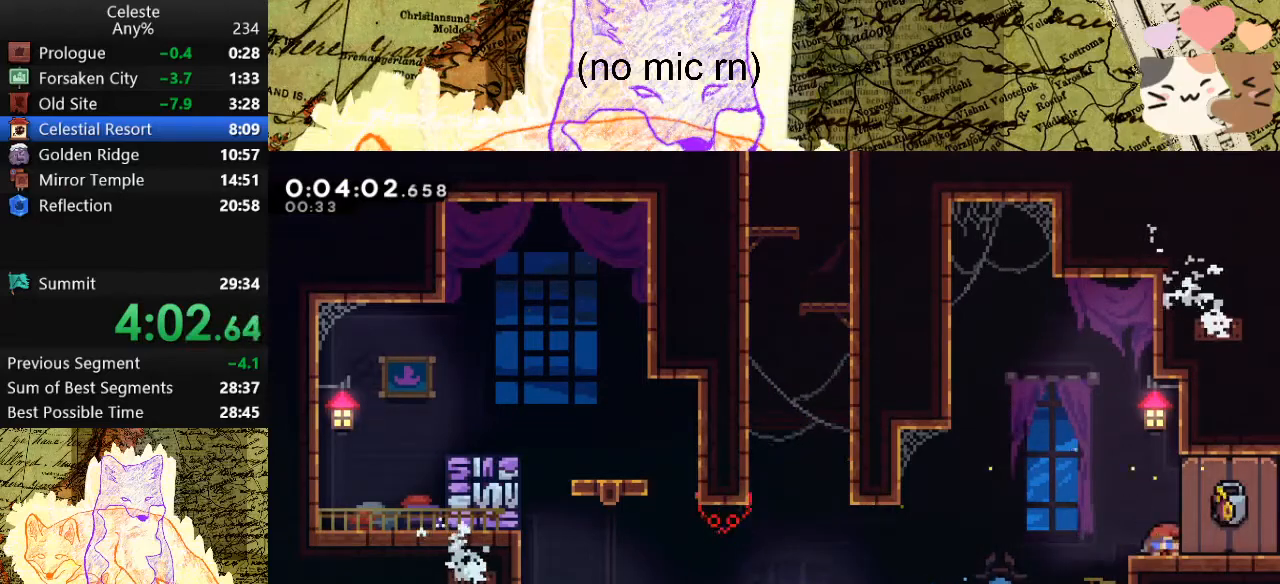
{"keys": ["d", "s"], "events": []}
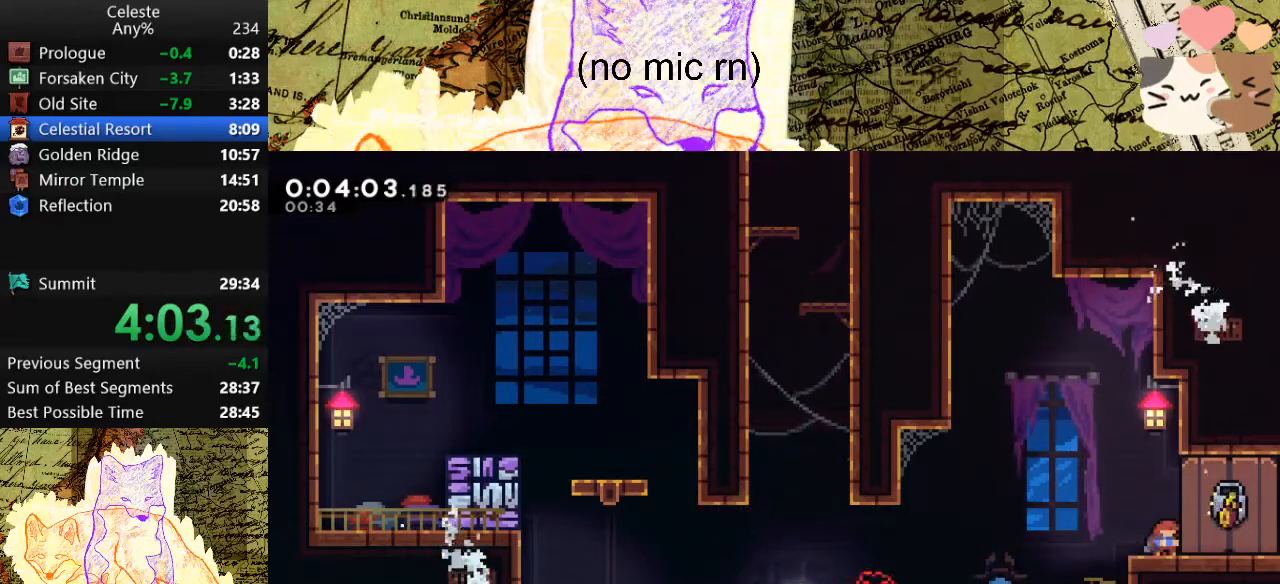
{"keys": ["d", "s"], "events": []}
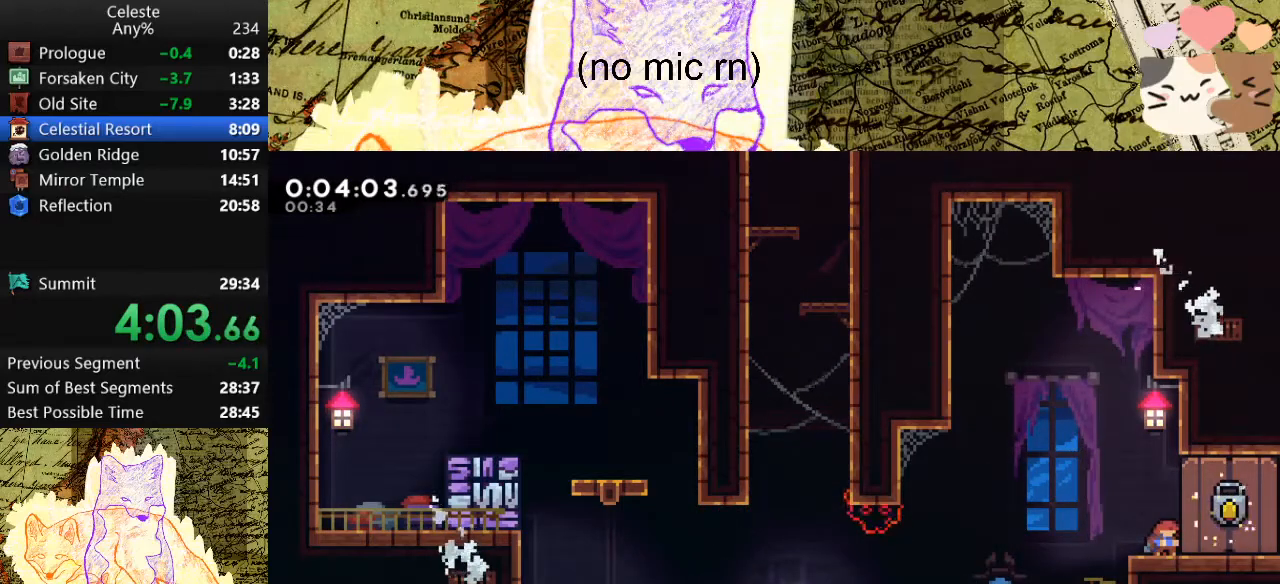
{"keys": ["d", "s"], "events": []}
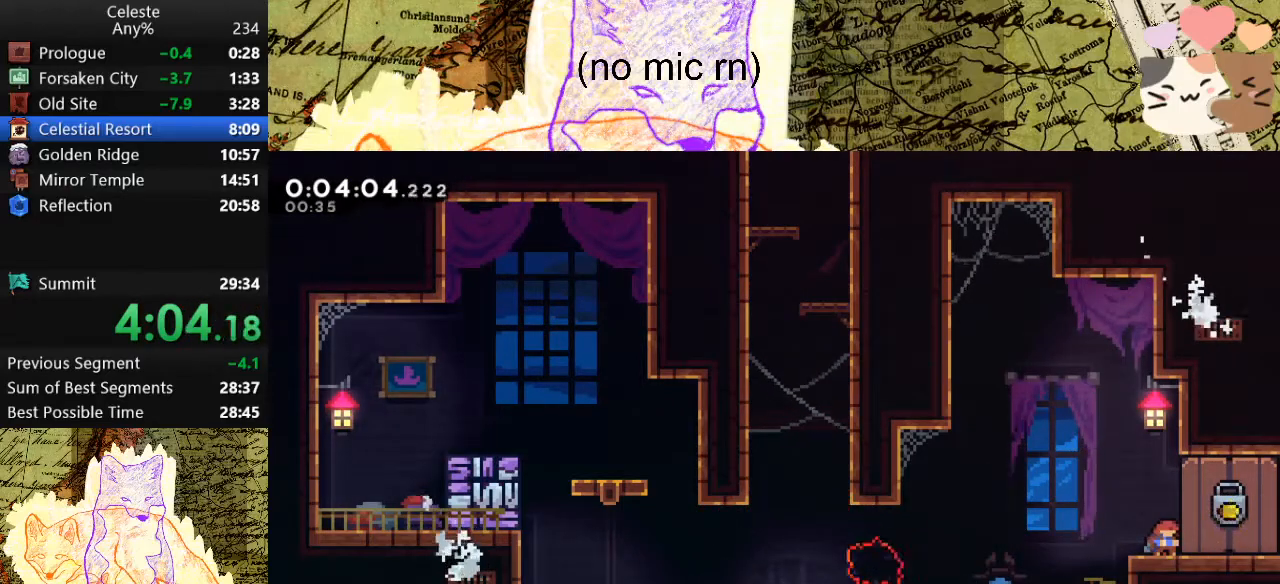
{"keys": ["d", "s", "space"], "events": [[200, "dash", "down"], [333, "dash", "up"], [333, "space", "down"]]}
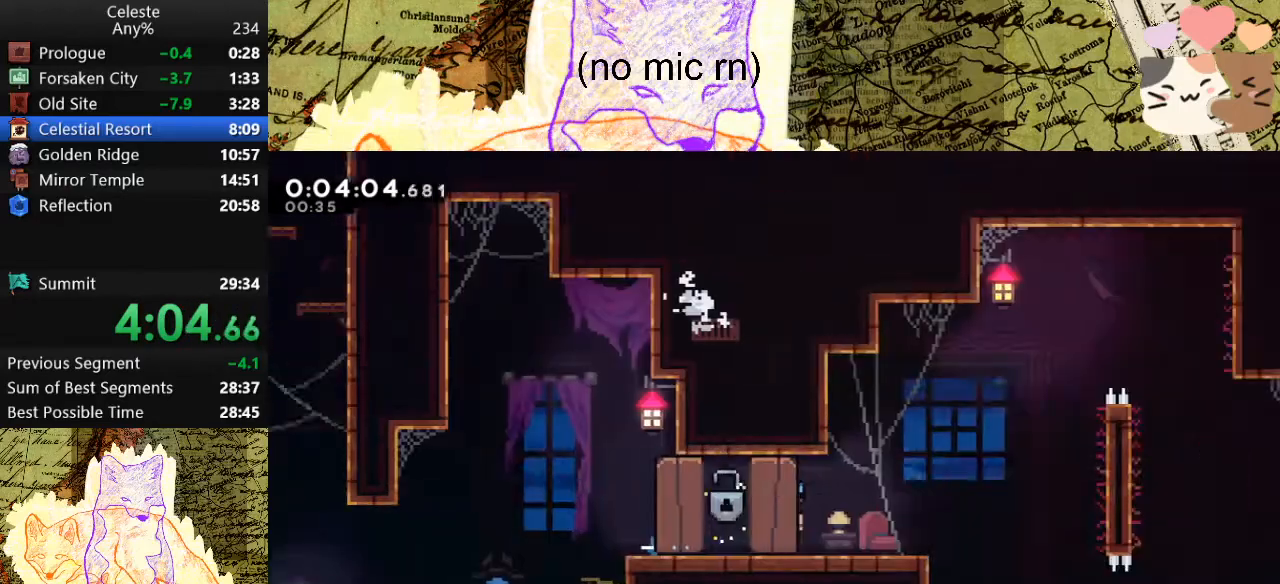
{"keys": ["d", "s", "space"], "events": []}
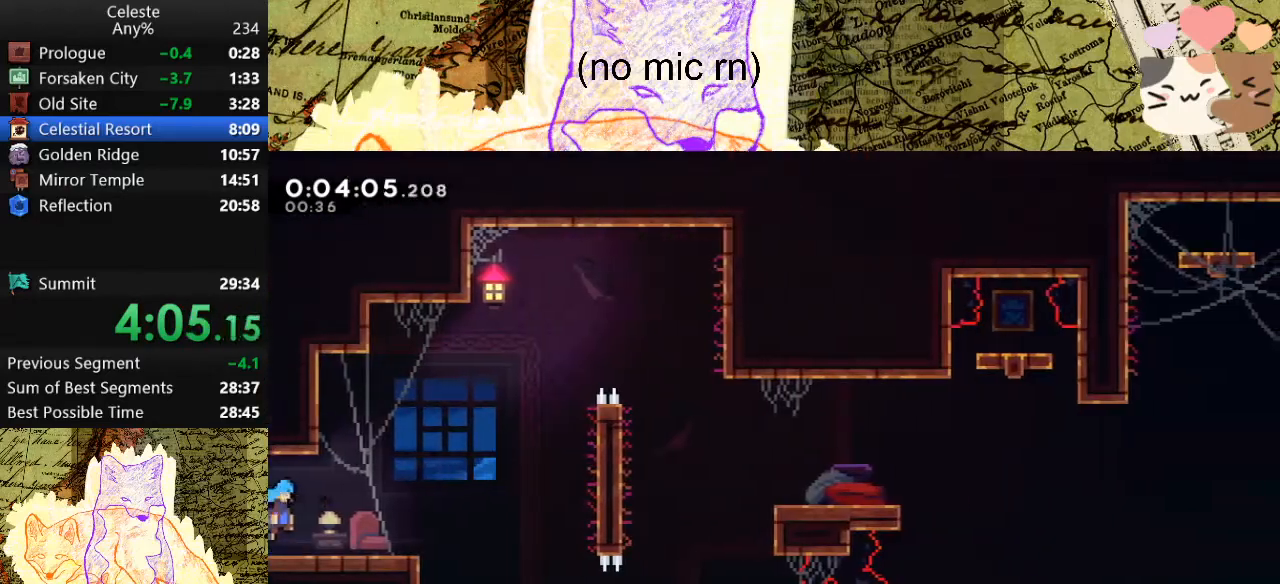
{"keys": ["d", "dash", "grab", "w"], "events": [[100, "space", "up"], [367, "grab", "down"], [367, "s", "up"], [433, "dash", "down"], [467, "w", "down"]]}
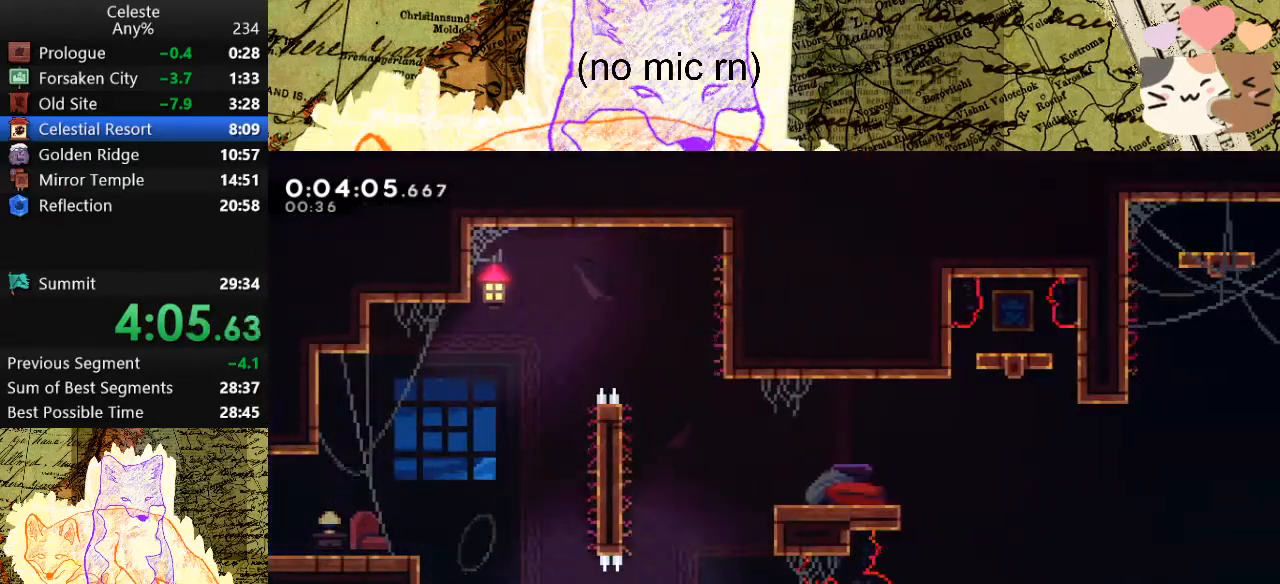
{"keys": ["d", "grab"], "events": [[67, "dash", "up"], [367, "space", "down"], [500, "space", "up"], [500, "w", "up"]]}
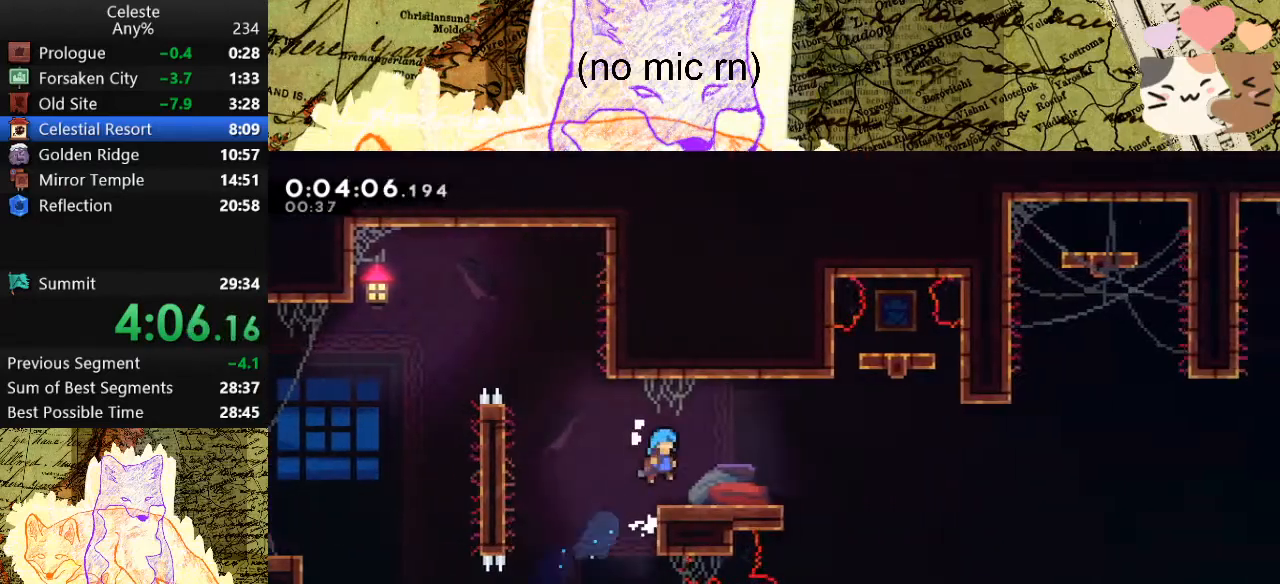
{"keys": ["d", "space"], "events": [[100, "grab", "up"], [133, "s", "down"], [233, "dash", "down"], [333, "s", "up"], [433, "dash", "up"], [433, "space", "down"]]}